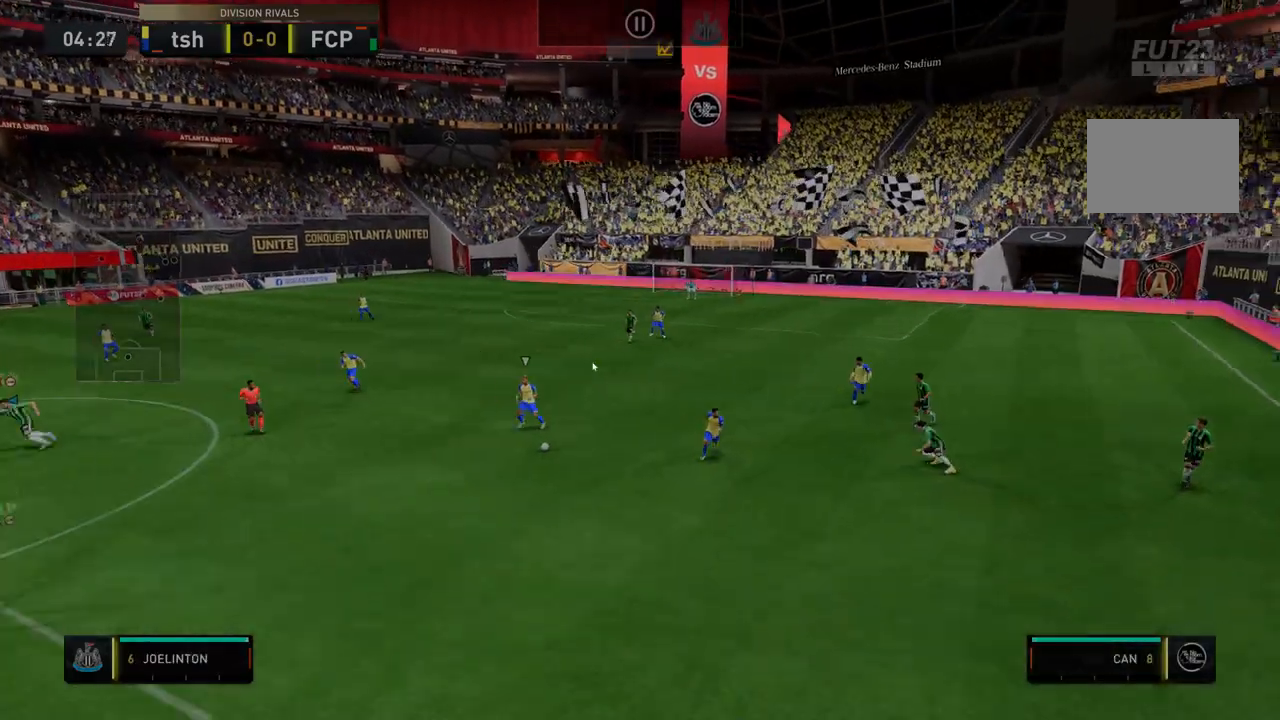
Gameplay with a controller (Xbox layout); each line is a JSON object with the inputs held at the frame after it (dt_ms = milliseconds from this image to that frame). "events" lists button and stick changes between this image and that frame as [ms after this image, input, new state], when the widget could be followed in between. Not read: L3 R3.
{"dt_ms": 499, "buttons": ["R2"], "left_stick": "down", "right_stick": "center", "events": []}
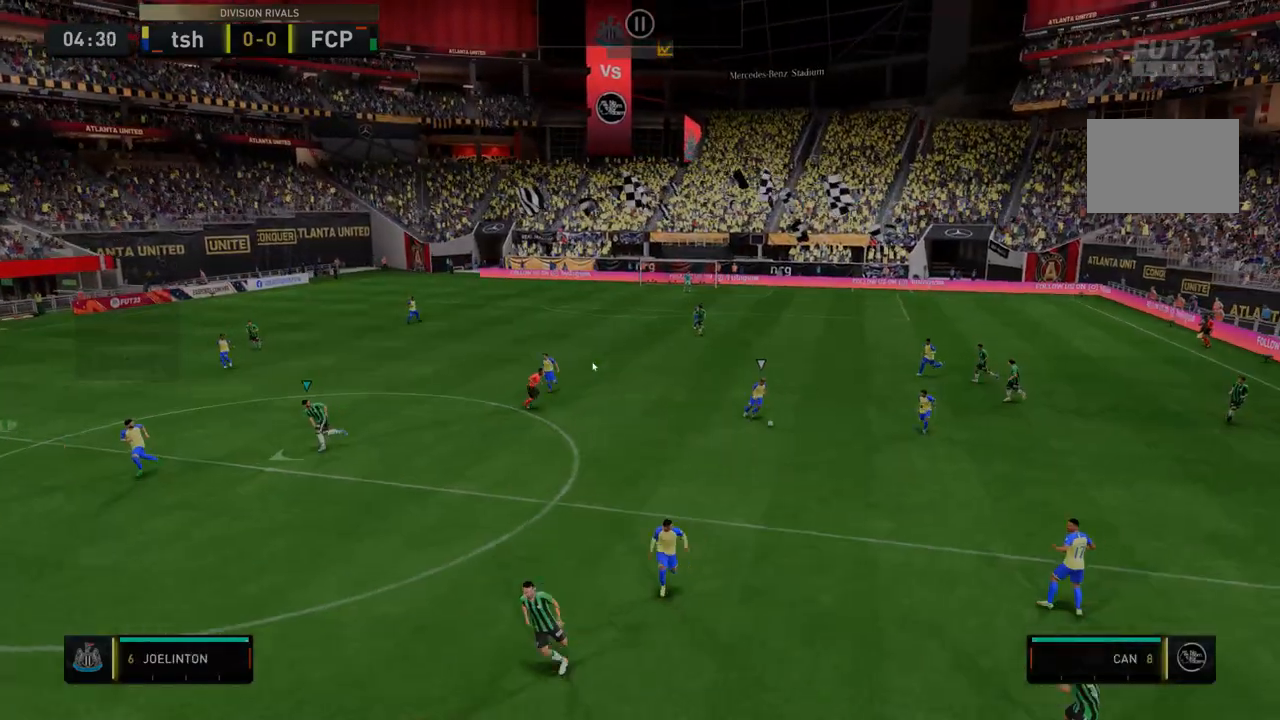
{"dt_ms": 499, "buttons": ["R2"], "left_stick": "down", "right_stick": "center", "events": []}
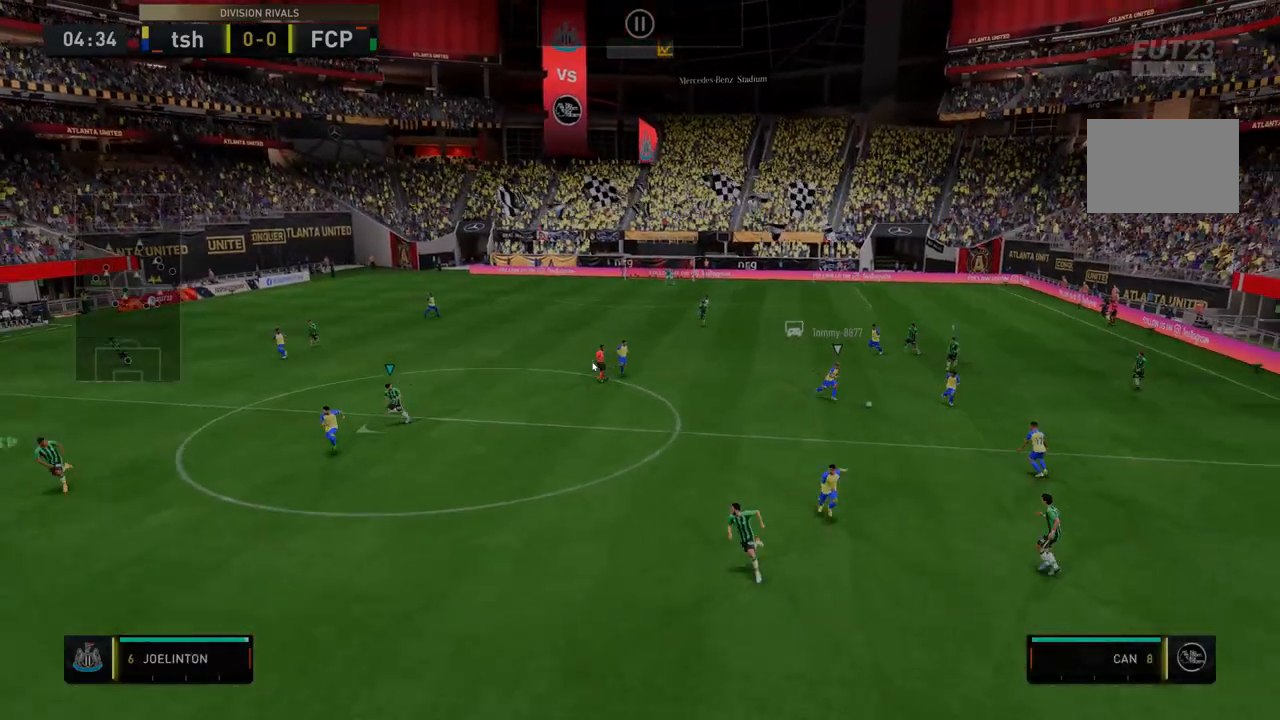
{"dt_ms": 498, "buttons": ["R2"], "left_stick": "down-right", "right_stick": "center", "events": [[320, "left_stick", "down-right"]]}
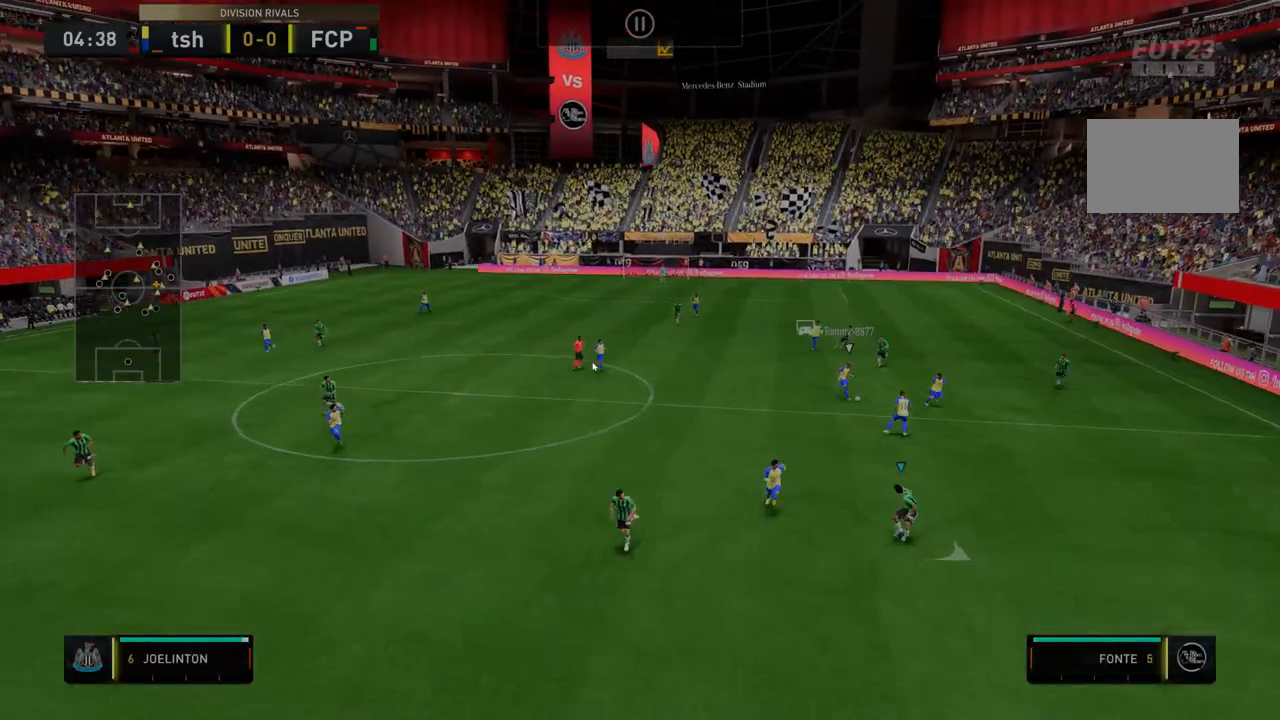
{"dt_ms": 499, "buttons": ["R2"], "left_stick": "center", "right_stick": "center", "events": [[357, "left_stick", "right"], [464, "left_stick", "center"]]}
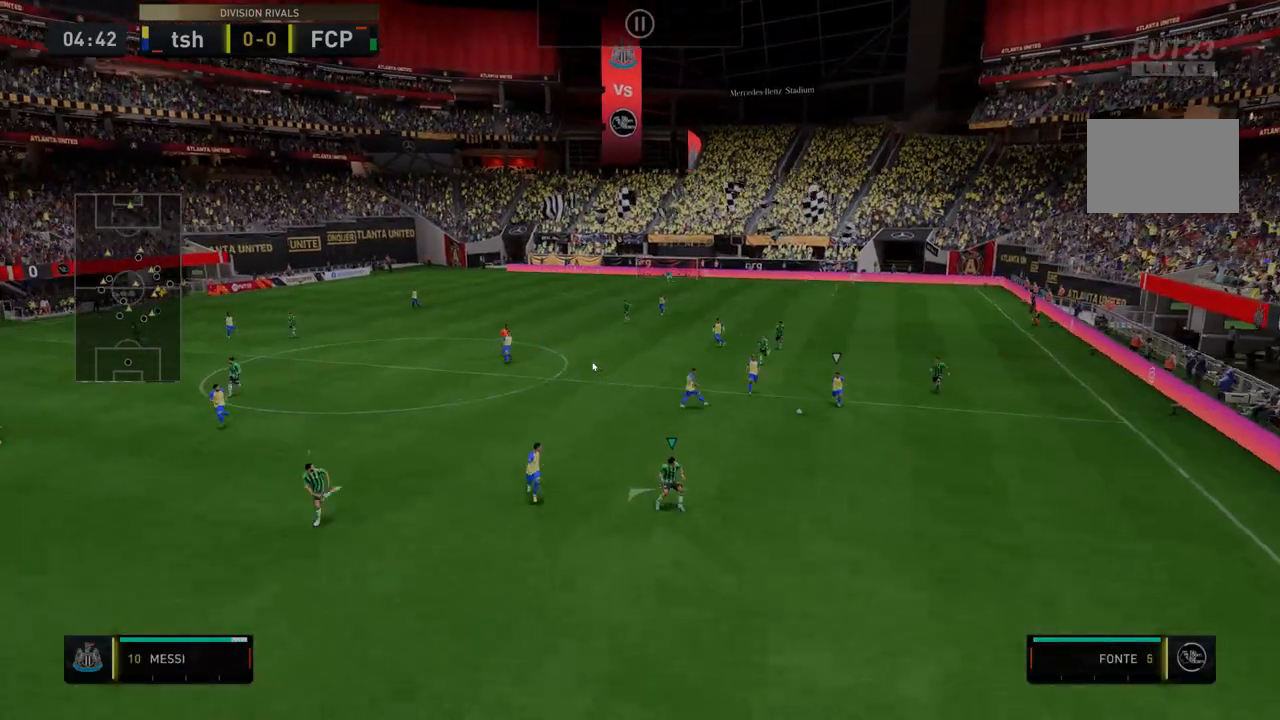
{"dt_ms": 499, "buttons": ["R2"], "left_stick": "down-right", "right_stick": "center", "events": [[464, "left_stick", "down-right"]]}
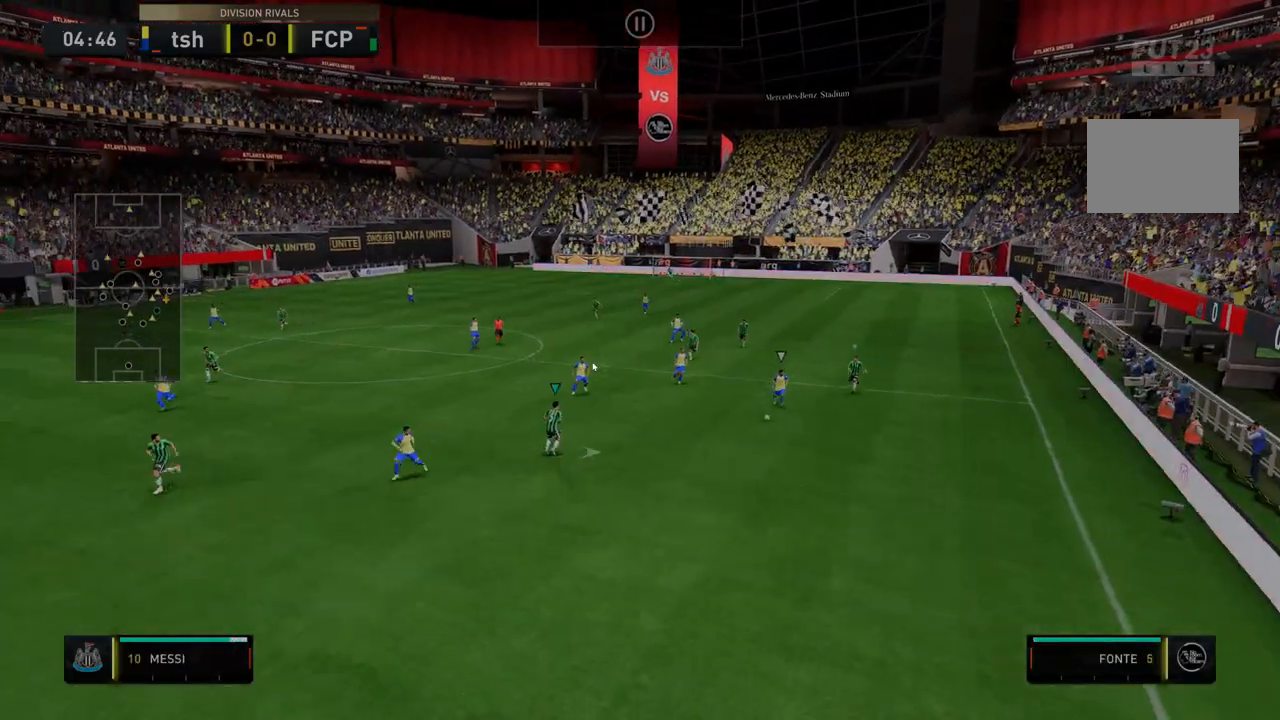
{"dt_ms": 499, "buttons": ["R2"], "left_stick": "down-right", "right_stick": "center", "events": []}
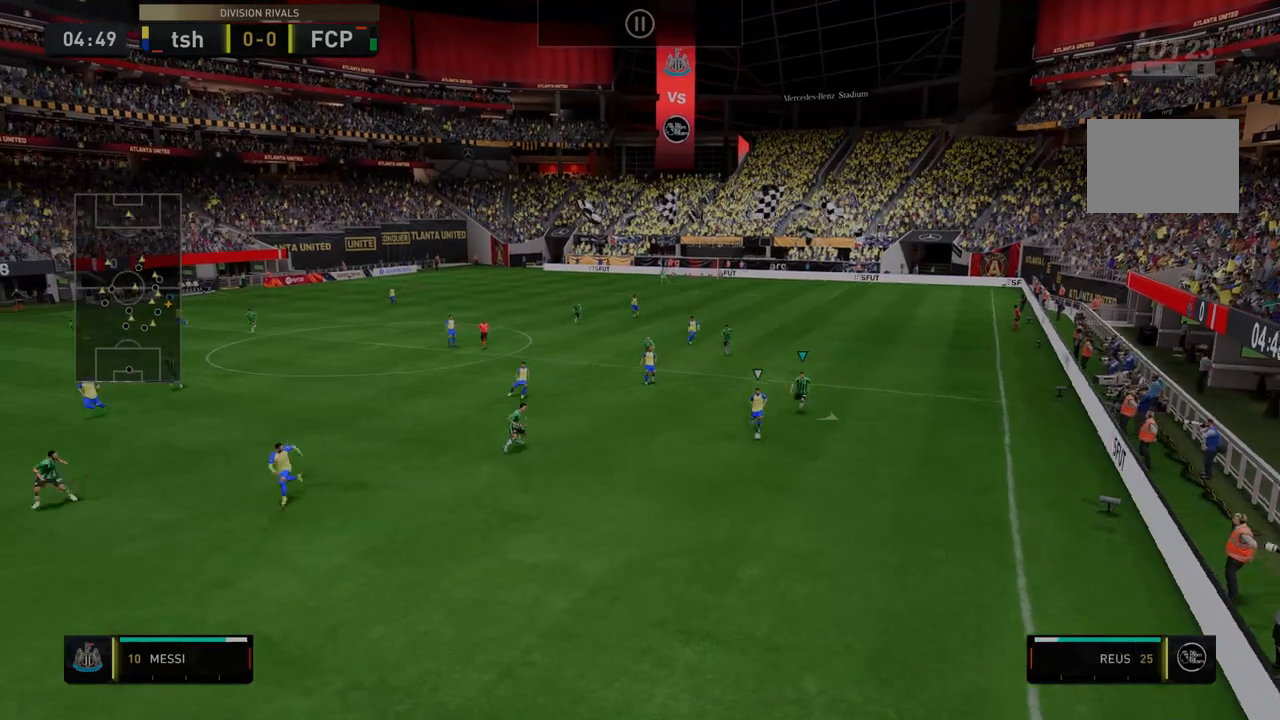
{"dt_ms": 499, "buttons": ["R2"], "left_stick": "down-right", "right_stick": "center", "events": []}
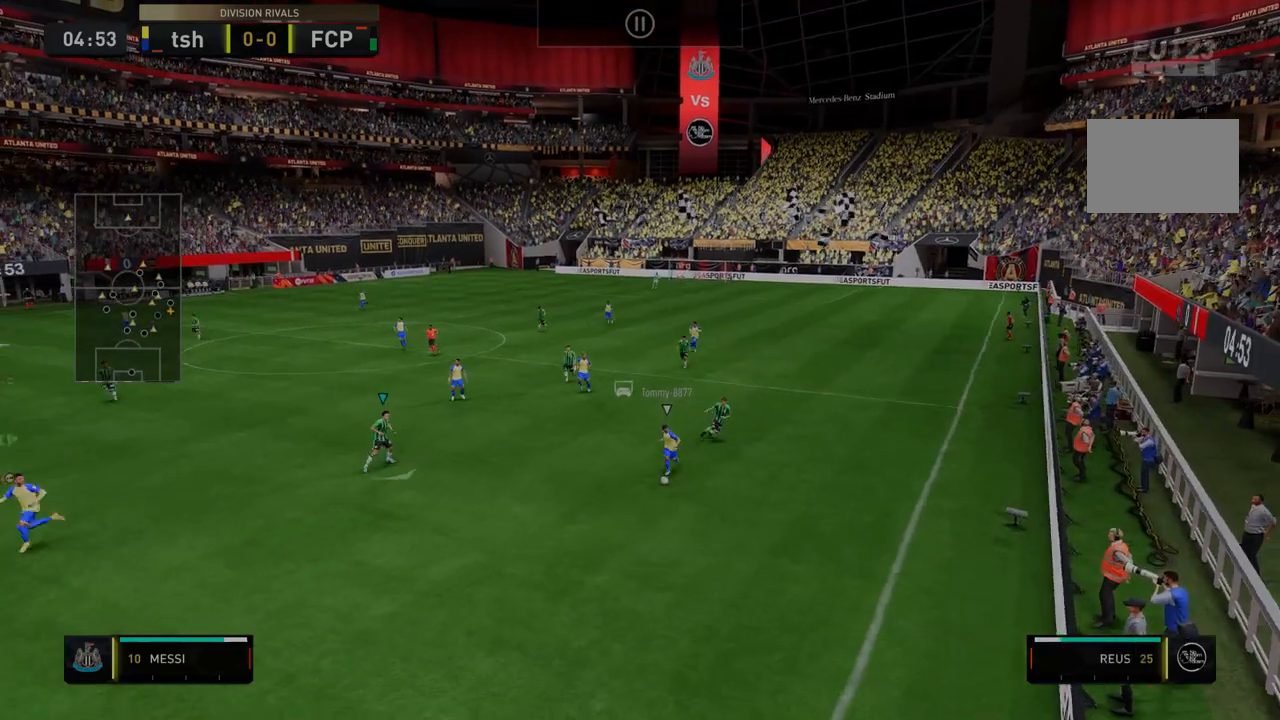
{"dt_ms": 499, "buttons": ["R2"], "left_stick": "down", "right_stick": "center"}
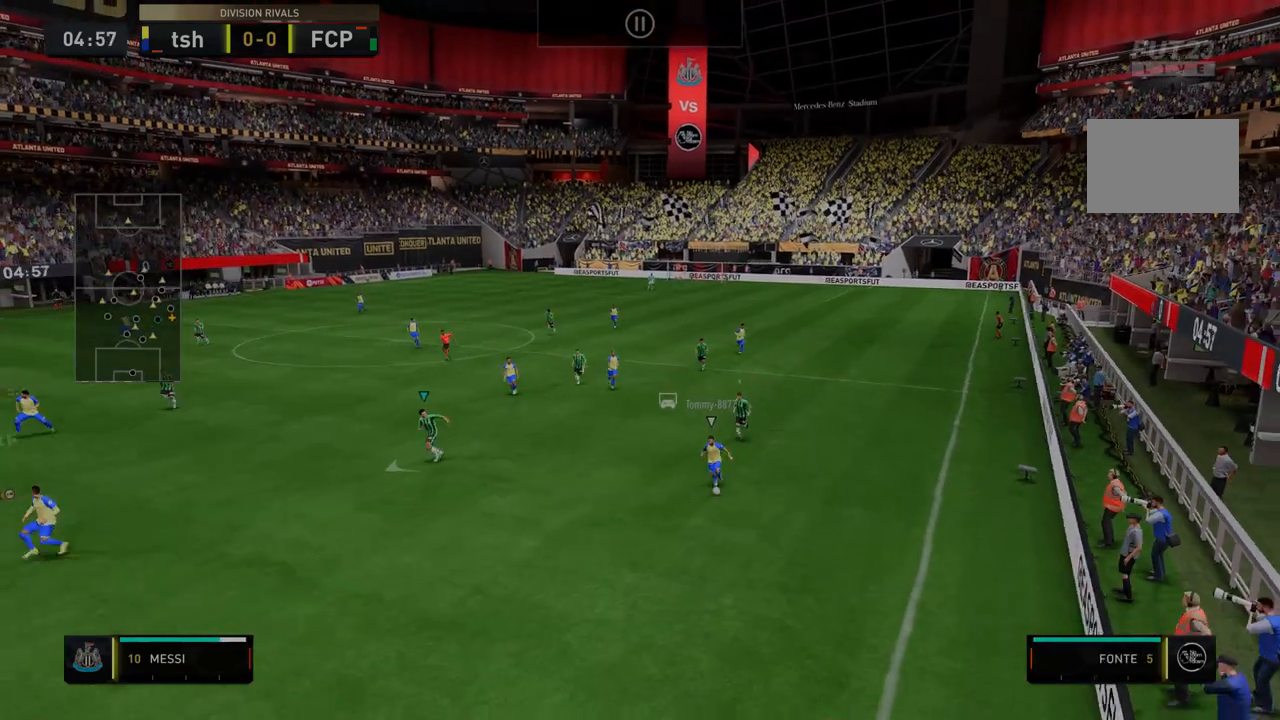
{"dt_ms": 499, "buttons": ["R2"], "left_stick": "down", "right_stick": "center", "events": []}
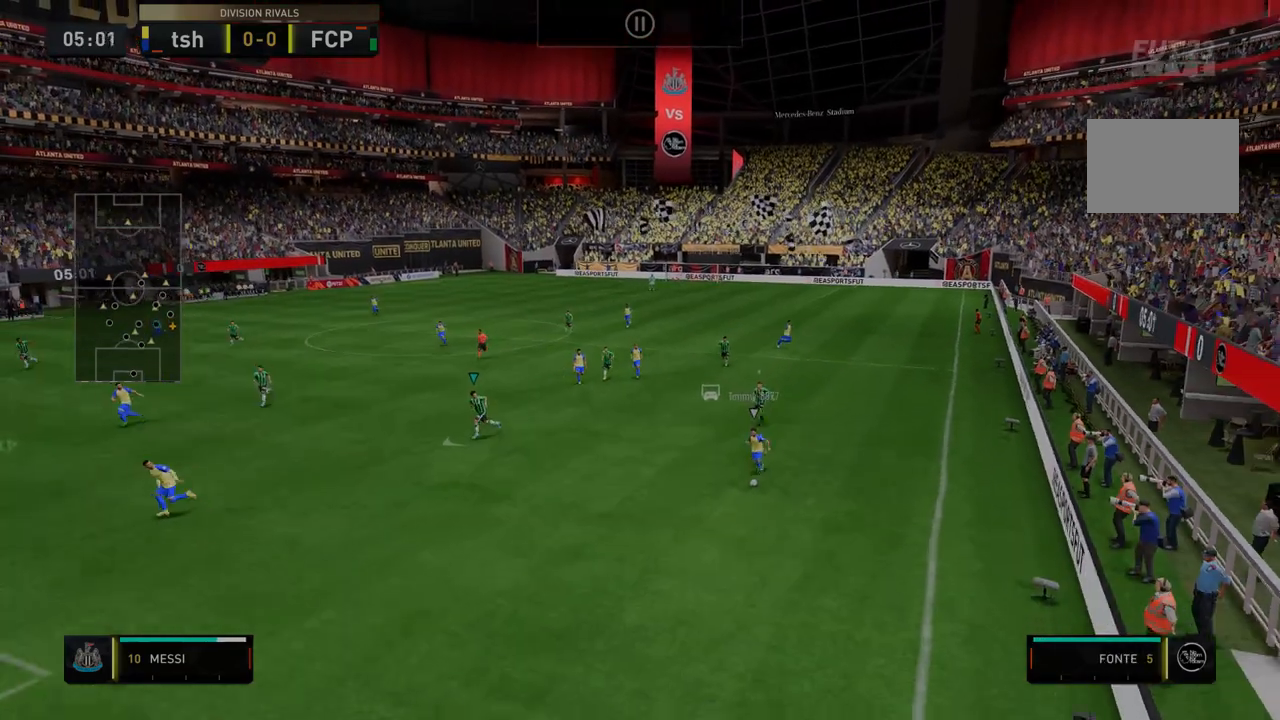
{"dt_ms": 534, "buttons": ["R2"], "left_stick": "down-right", "right_stick": "center", "events": [[142, "left_stick", "down-right"]]}
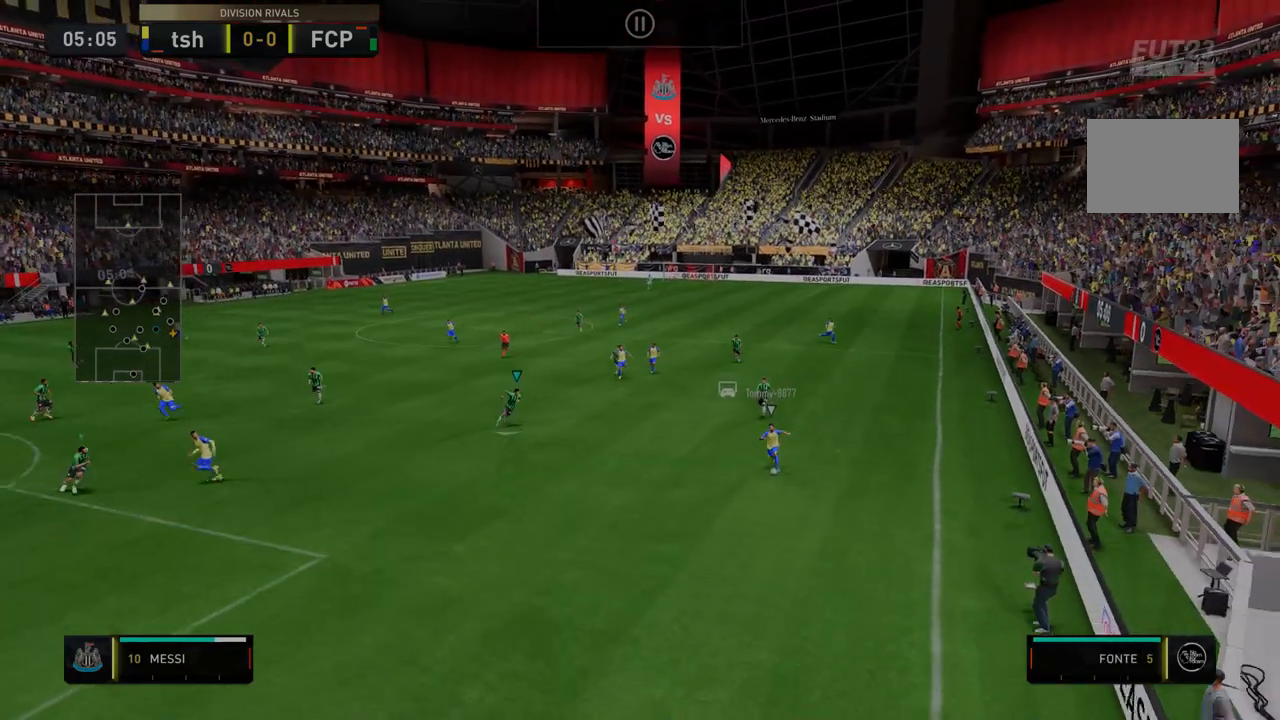
{"dt_ms": 499, "buttons": ["R2"], "left_stick": "down-right", "right_stick": "center", "events": []}
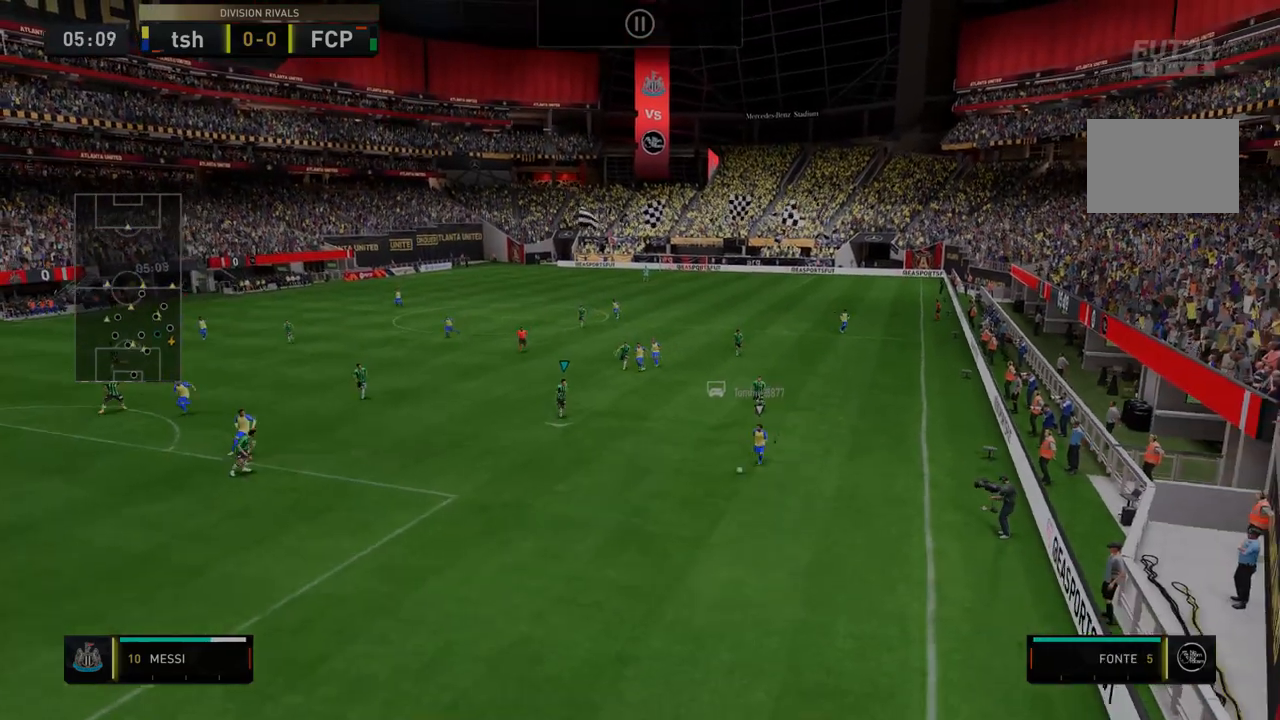
{"dt_ms": 499, "buttons": ["R2"], "left_stick": "down", "right_stick": "center", "events": [[356, "left_stick", "down"]]}
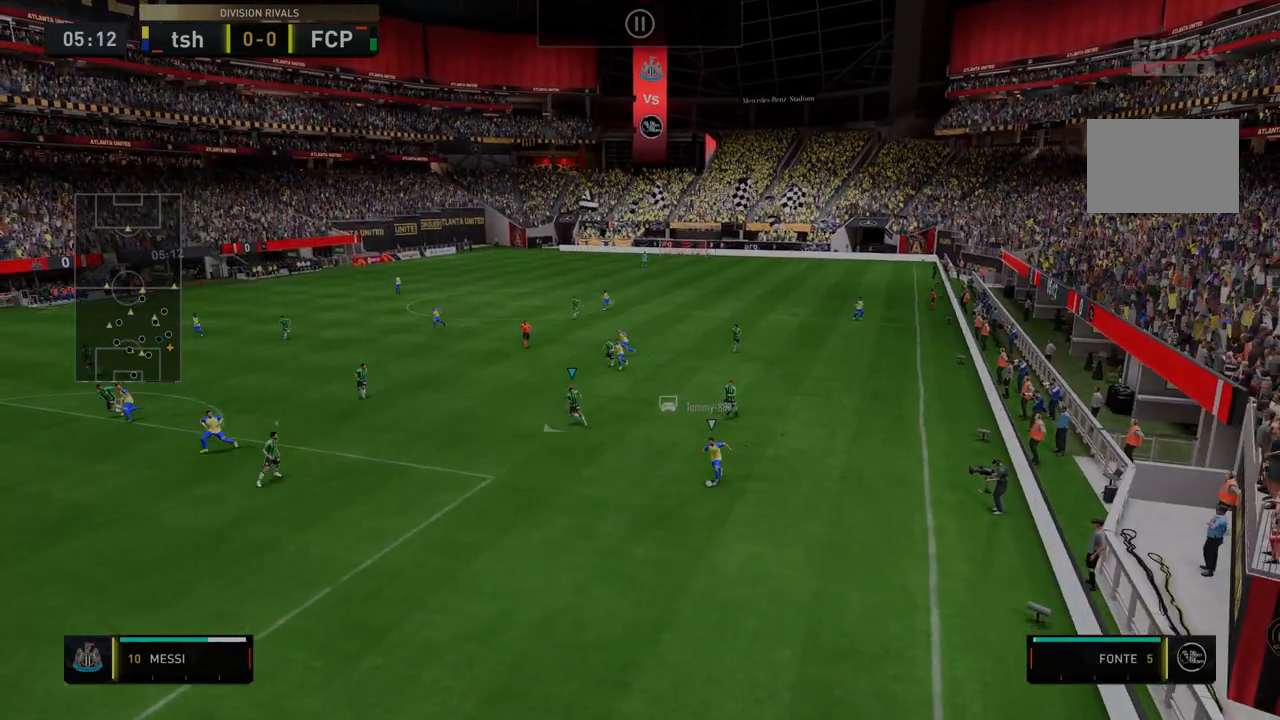
{"dt_ms": 499, "buttons": ["R2"], "left_stick": "down", "right_stick": "center", "events": []}
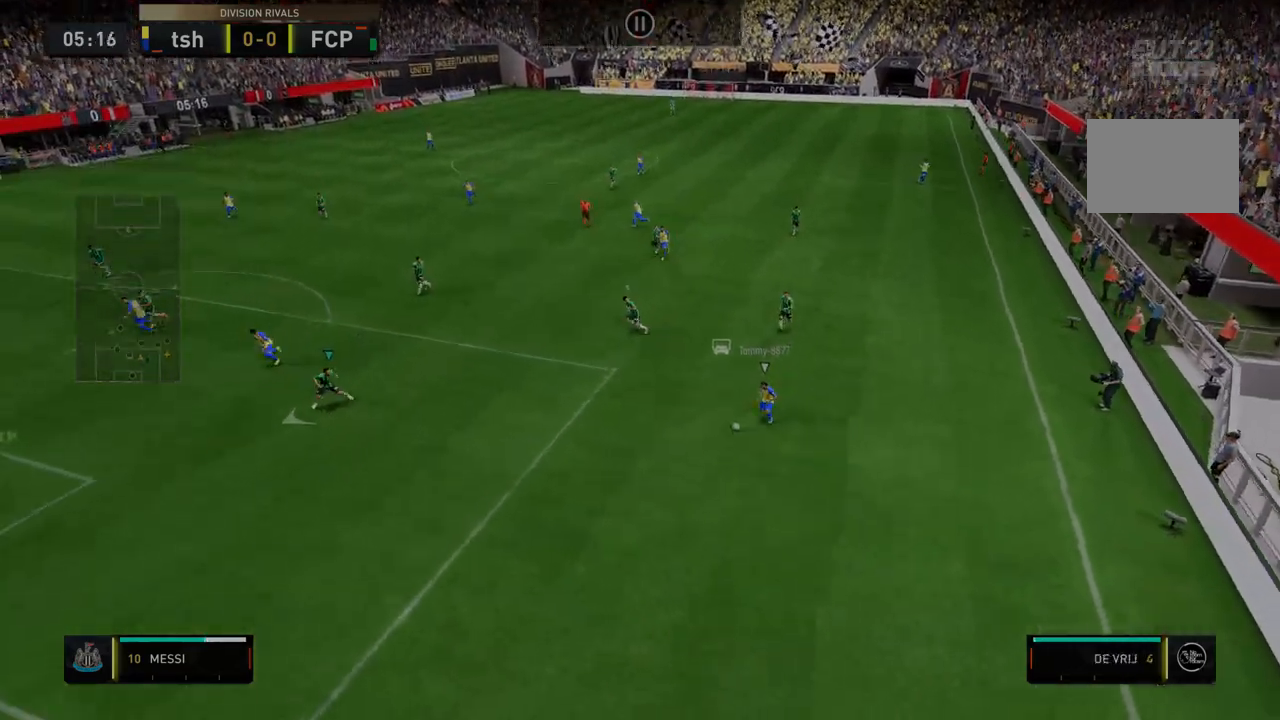
{"dt_ms": 499, "buttons": ["R2"], "left_stick": "down", "right_stick": "center", "events": []}
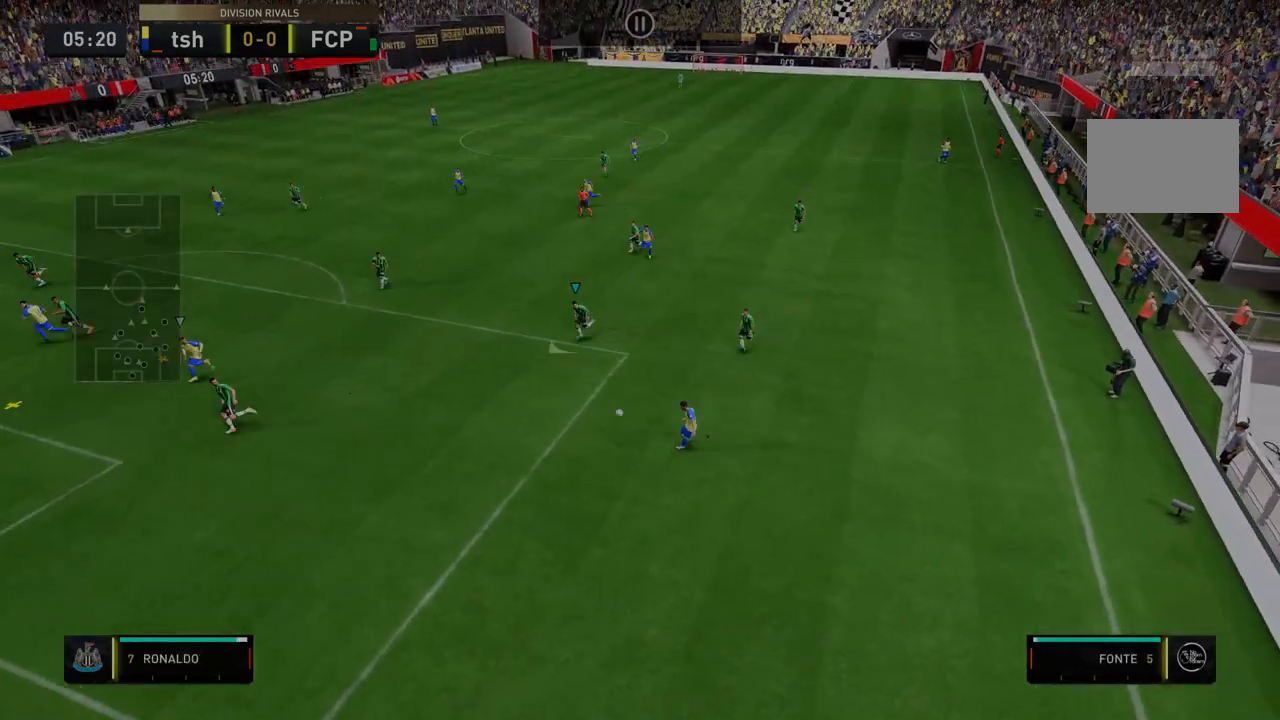
{"dt_ms": 498, "buttons": ["Y", "R2"], "left_stick": "down", "right_stick": "center", "events": [[498, "Y", "down"]]}
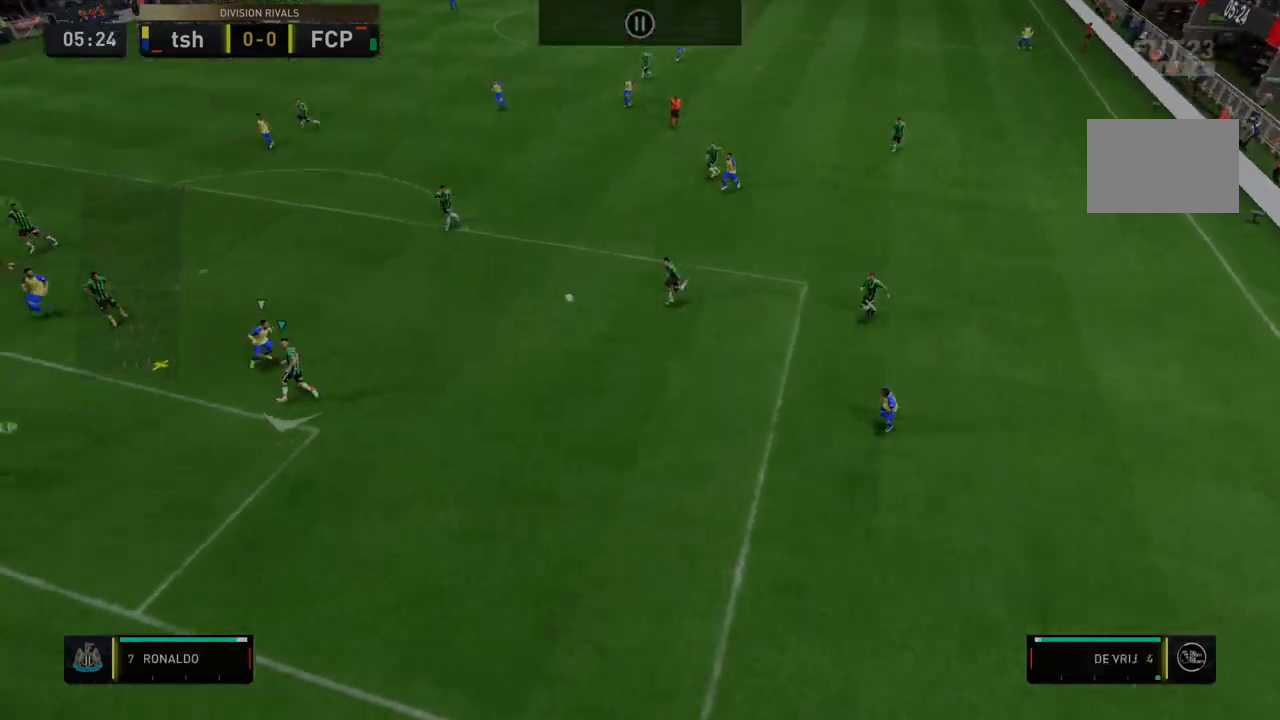
{"dt_ms": 499, "buttons": ["Y", "R2"], "left_stick": "center", "right_stick": "center", "events": [[499, "left_stick", "center"]]}
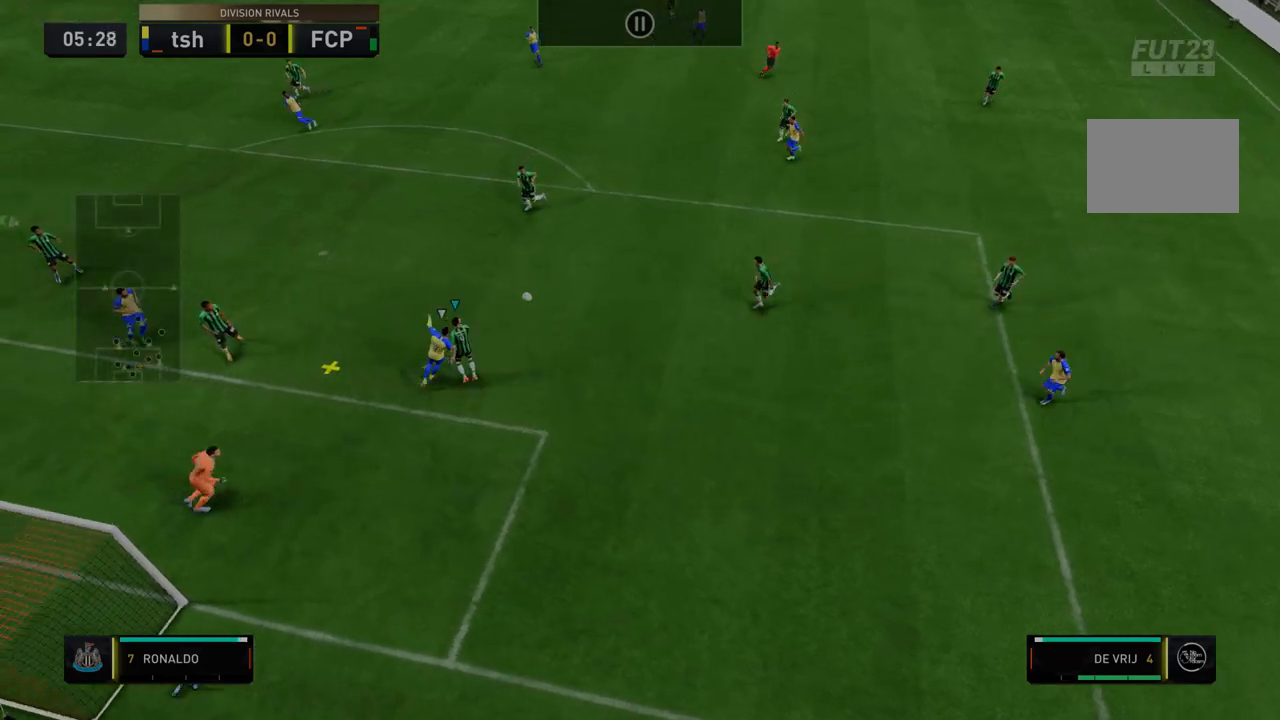
{"dt_ms": 499, "buttons": ["Y", "R2"], "left_stick": "up-right", "right_stick": "center", "events": [[357, "left_stick", "up-right"]]}
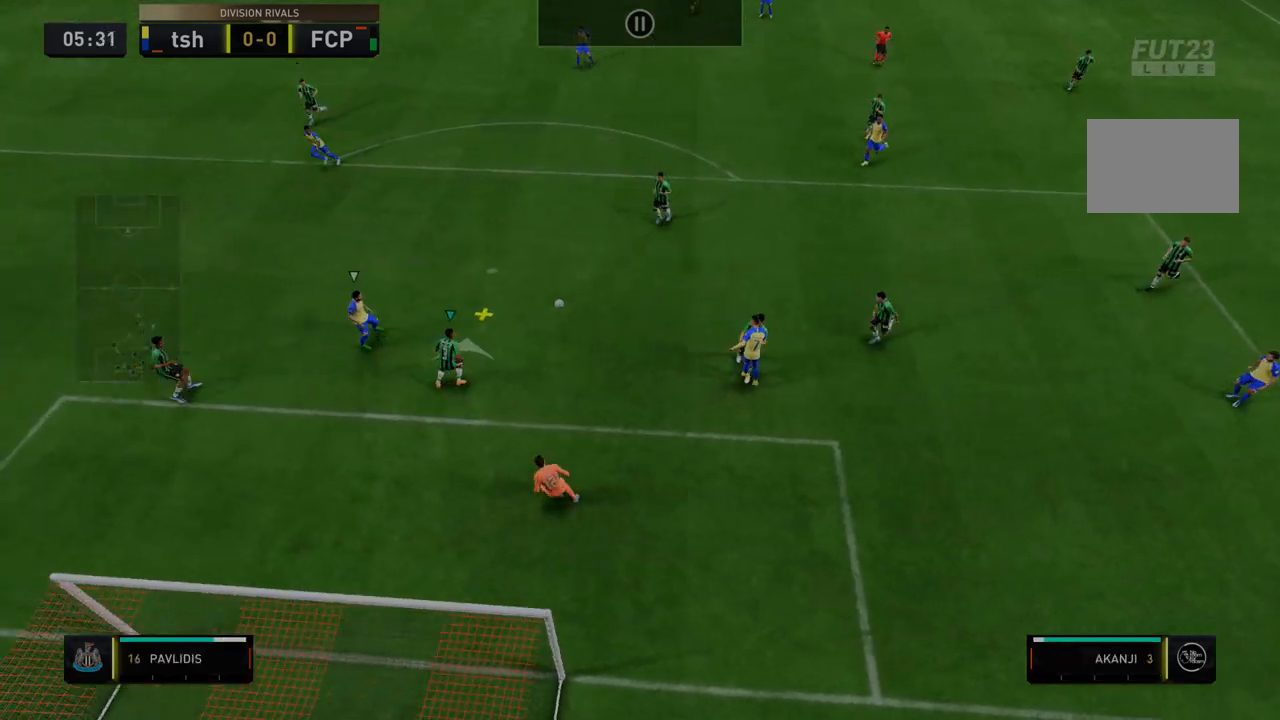
{"dt_ms": 499, "buttons": ["Y", "R2"], "left_stick": "center", "right_stick": "center", "events": [[428, "left_stick", "center"]]}
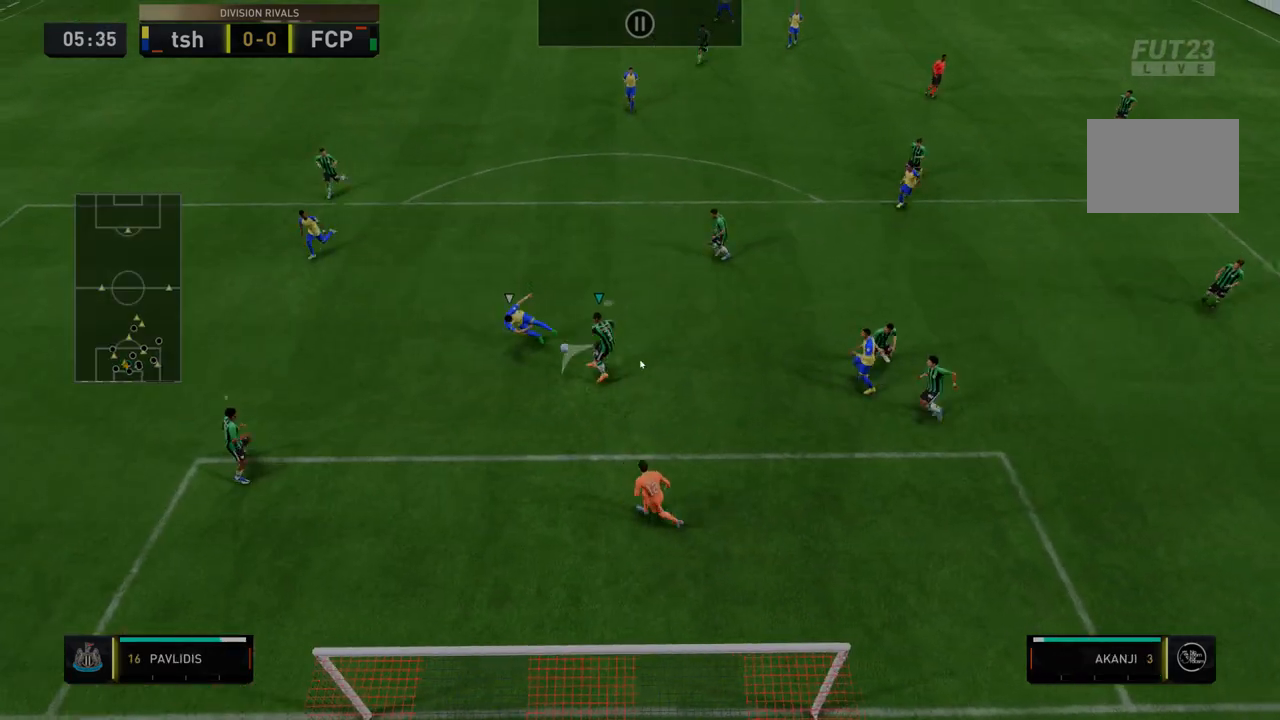
{"dt_ms": 499, "buttons": ["Y", "R2"], "left_stick": "center", "right_stick": "center"}
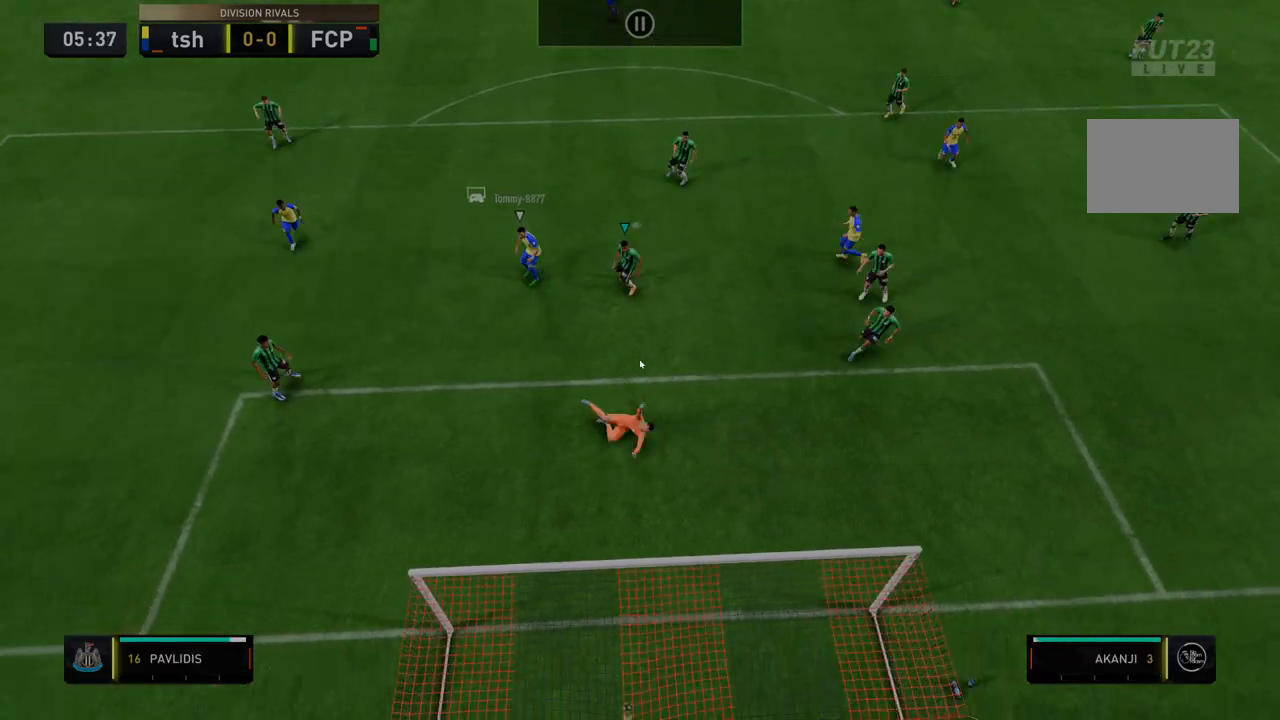
{"dt_ms": 998, "buttons": [], "left_stick": "center", "right_stick": "center"}
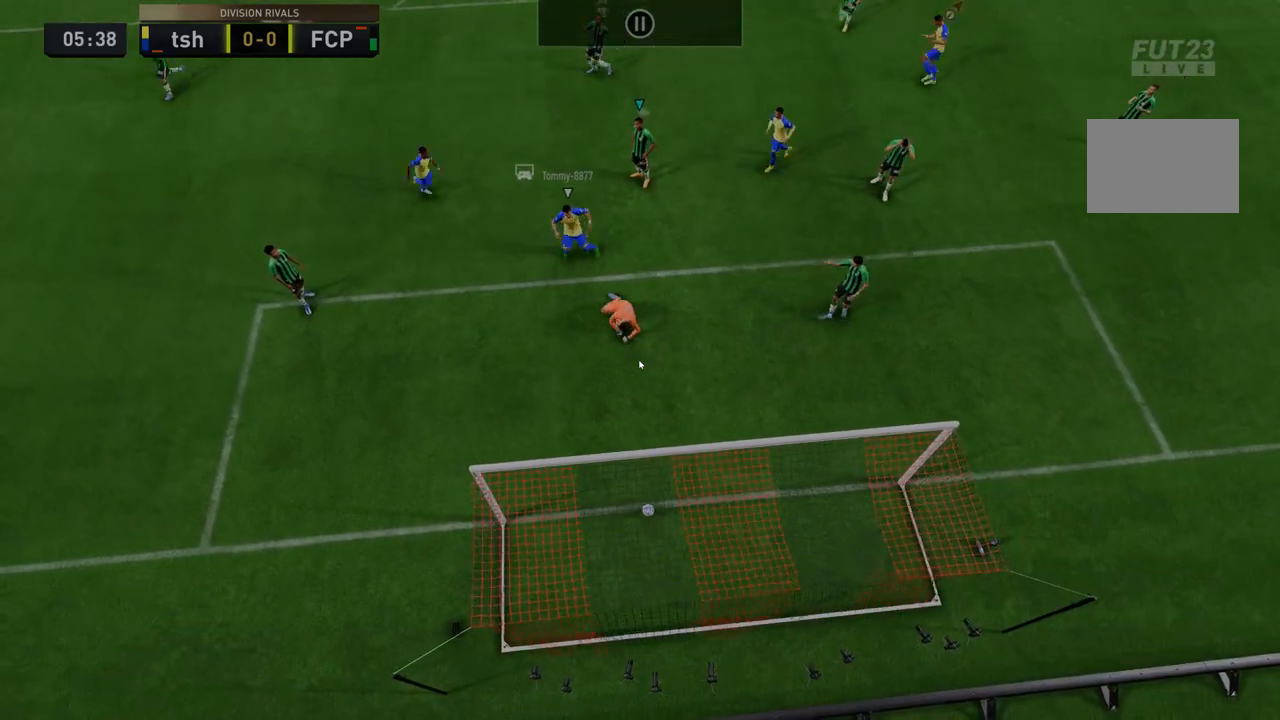
{"dt_ms": 499, "buttons": [], "left_stick": "center", "right_stick": "center", "events": []}
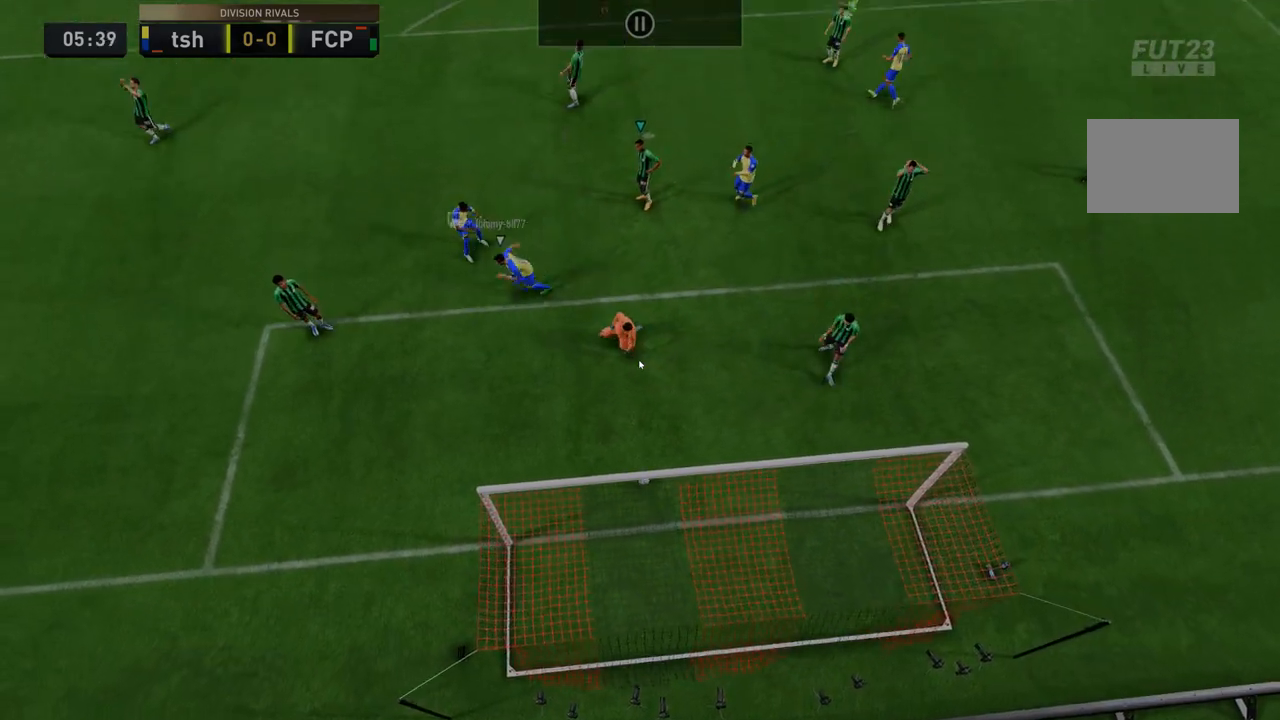
{"dt_ms": 498, "buttons": [], "left_stick": "center", "right_stick": "center", "events": []}
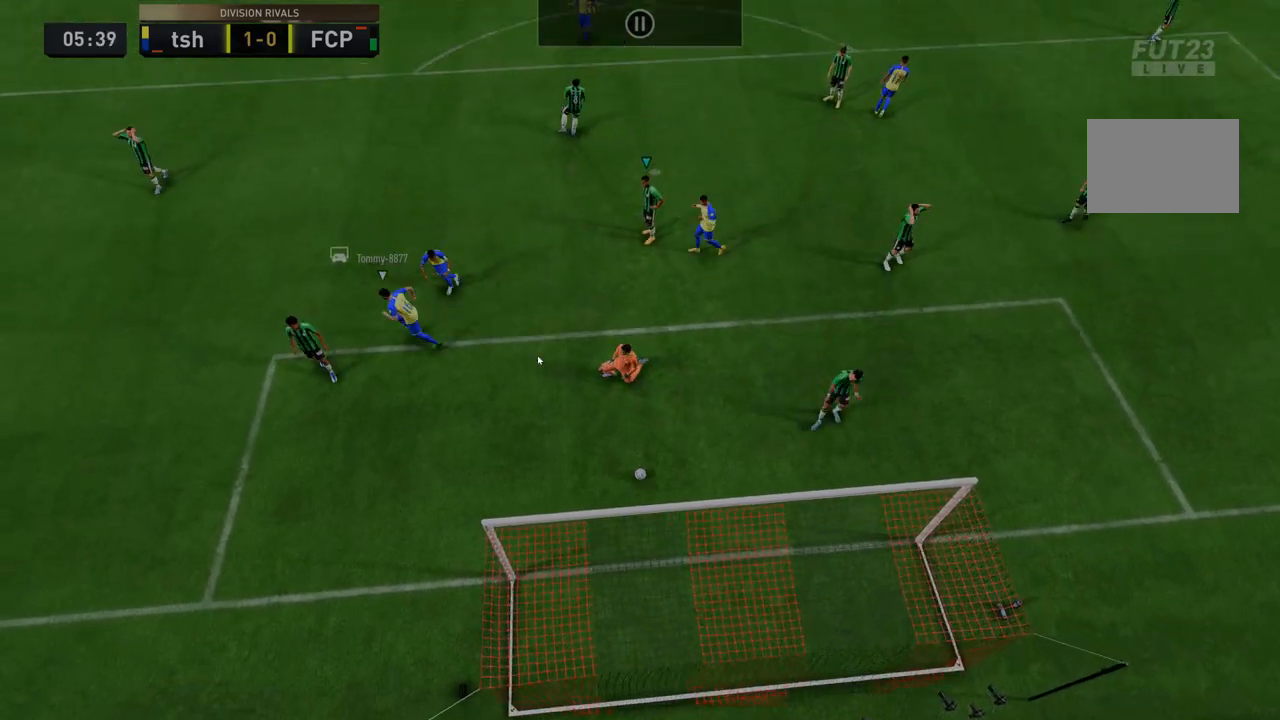
{"dt_ms": 499, "buttons": [], "left_stick": "center", "right_stick": "center", "events": []}
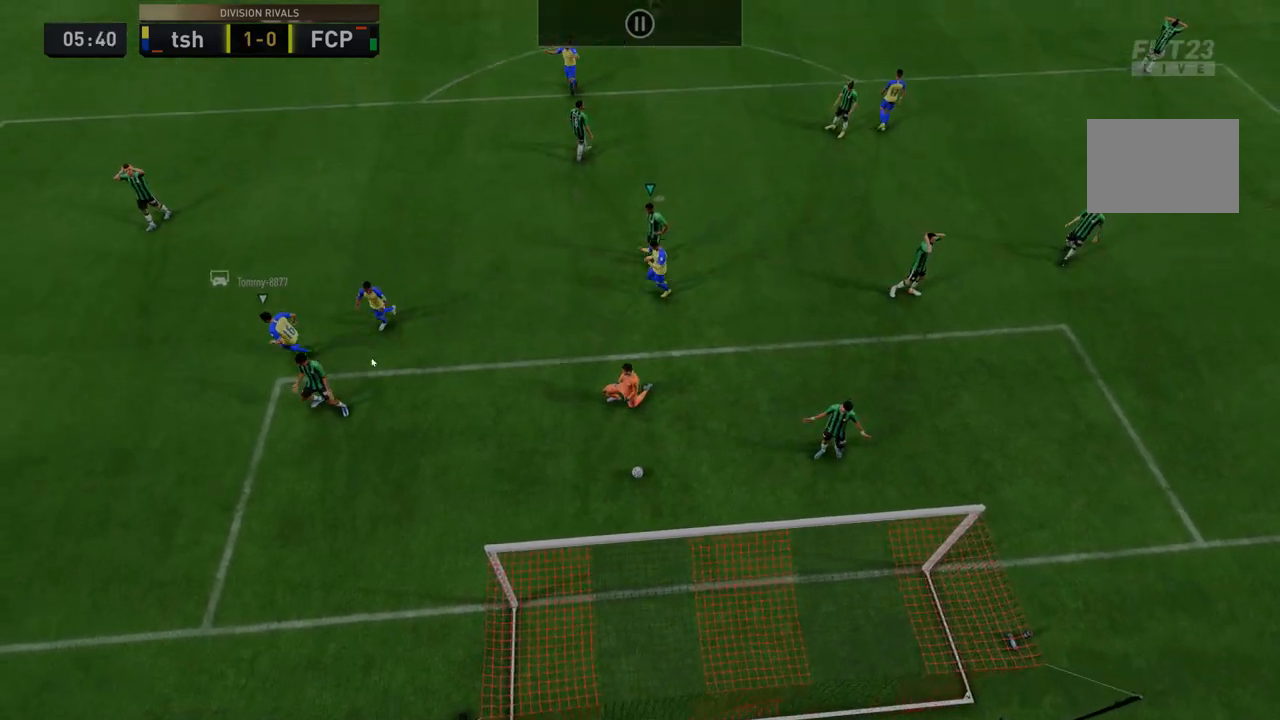
{"dt_ms": 499, "buttons": [], "left_stick": "center", "right_stick": "center", "events": []}
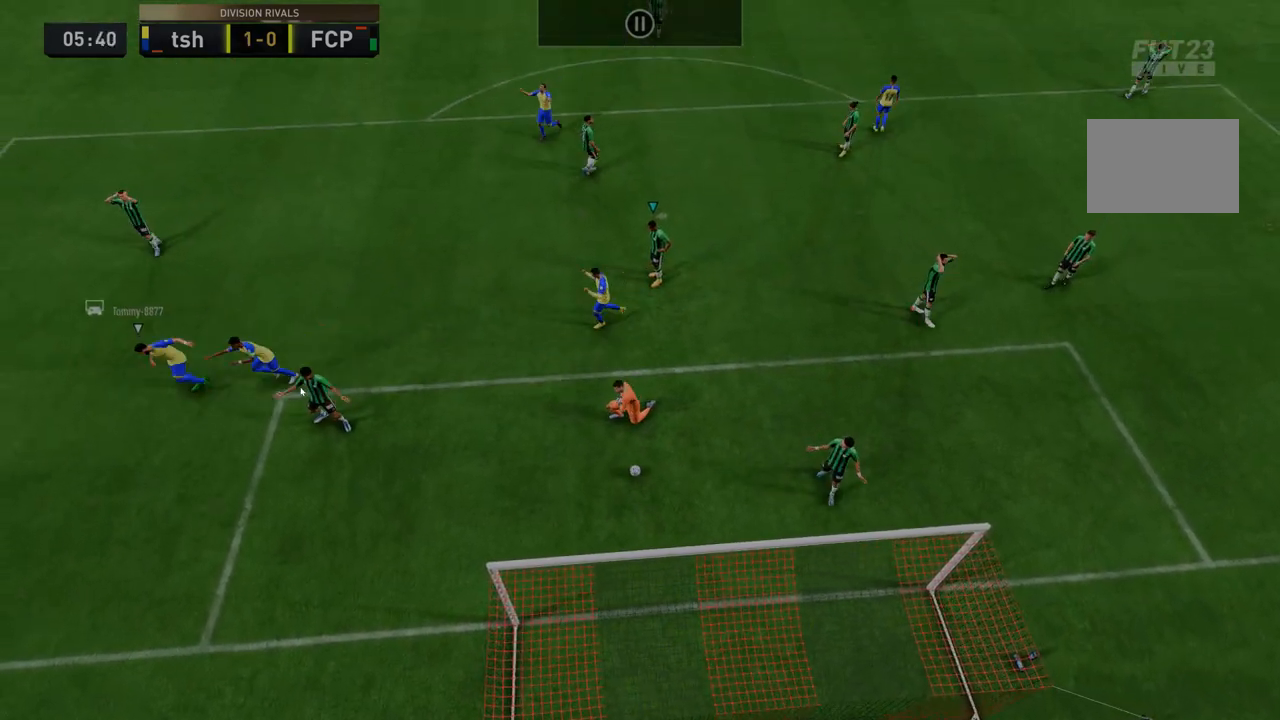
{"dt_ms": 499, "buttons": [], "left_stick": "center", "right_stick": "center", "events": []}